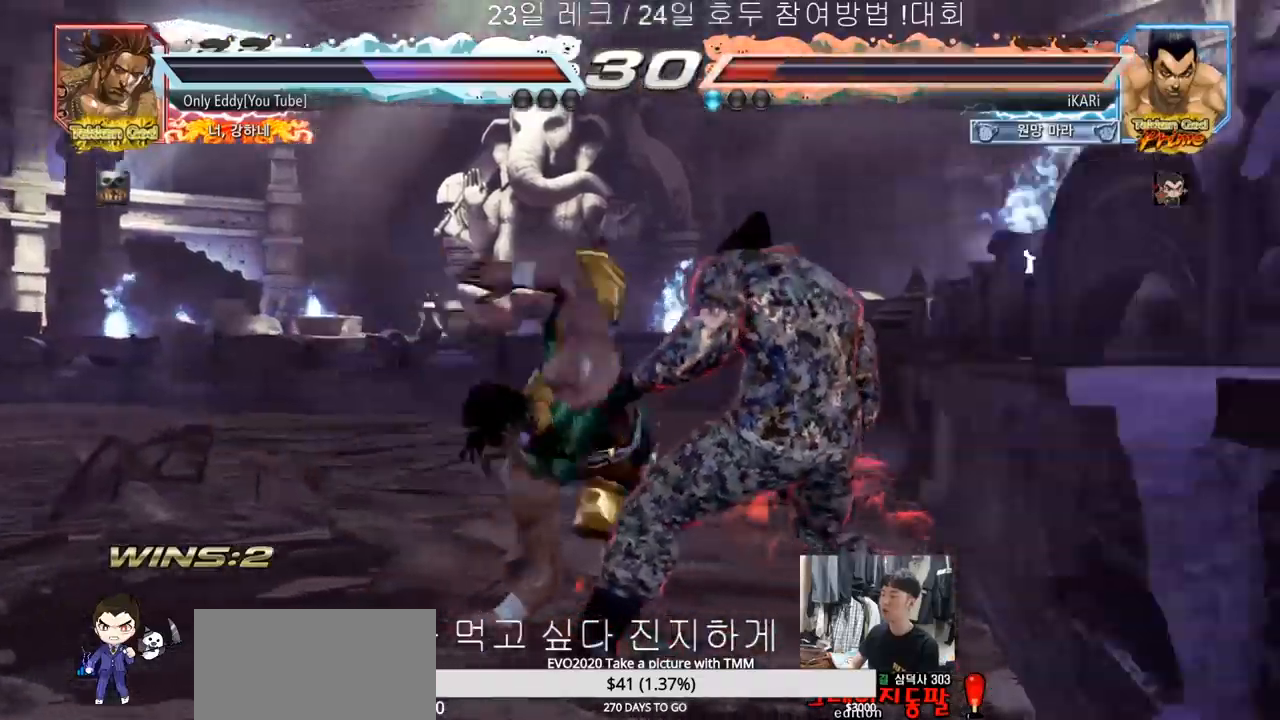
Gameplay with a controller (arcade stick); each line is a JSON object with the inputs held at the frame after it. "events" lists button and stick changes between this image and that frame as [ms after this image, input, new state], when the widget could be followed in between. Not read: L3 R3.
{"buttons": [], "left_stick": "center", "events": [[67, "left_stick", "down"], [417, "left_stick", "right"], [500, "left_stick", "center"]]}
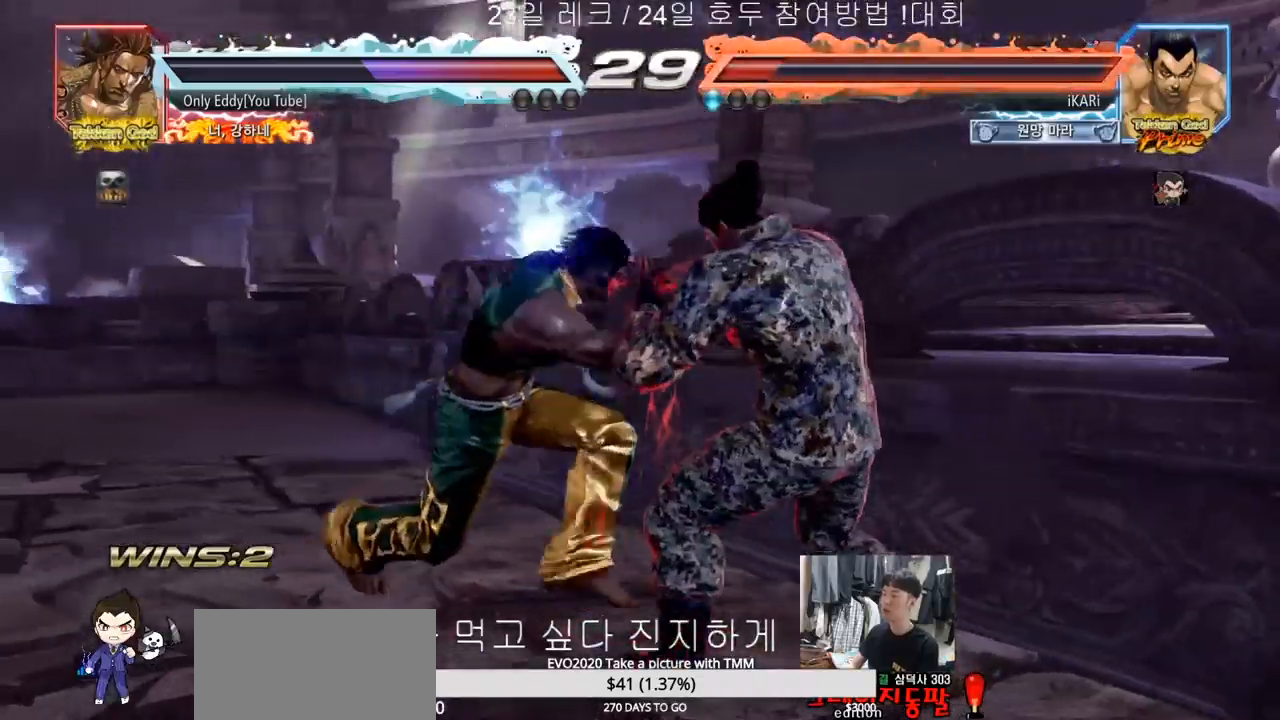
{"buttons": [], "left_stick": "right", "events": [[67, "left_stick", "right"]]}
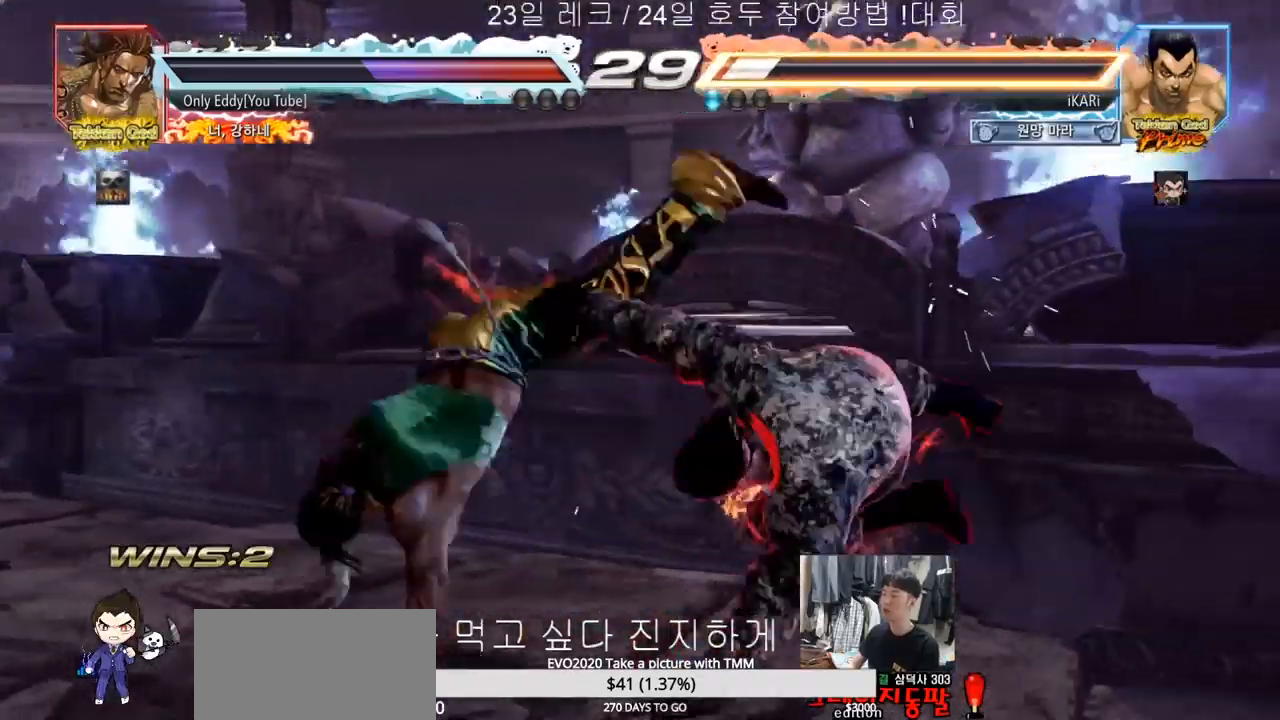
{"buttons": [], "left_stick": "center", "events": [[167, "left_stick", "center"]]}
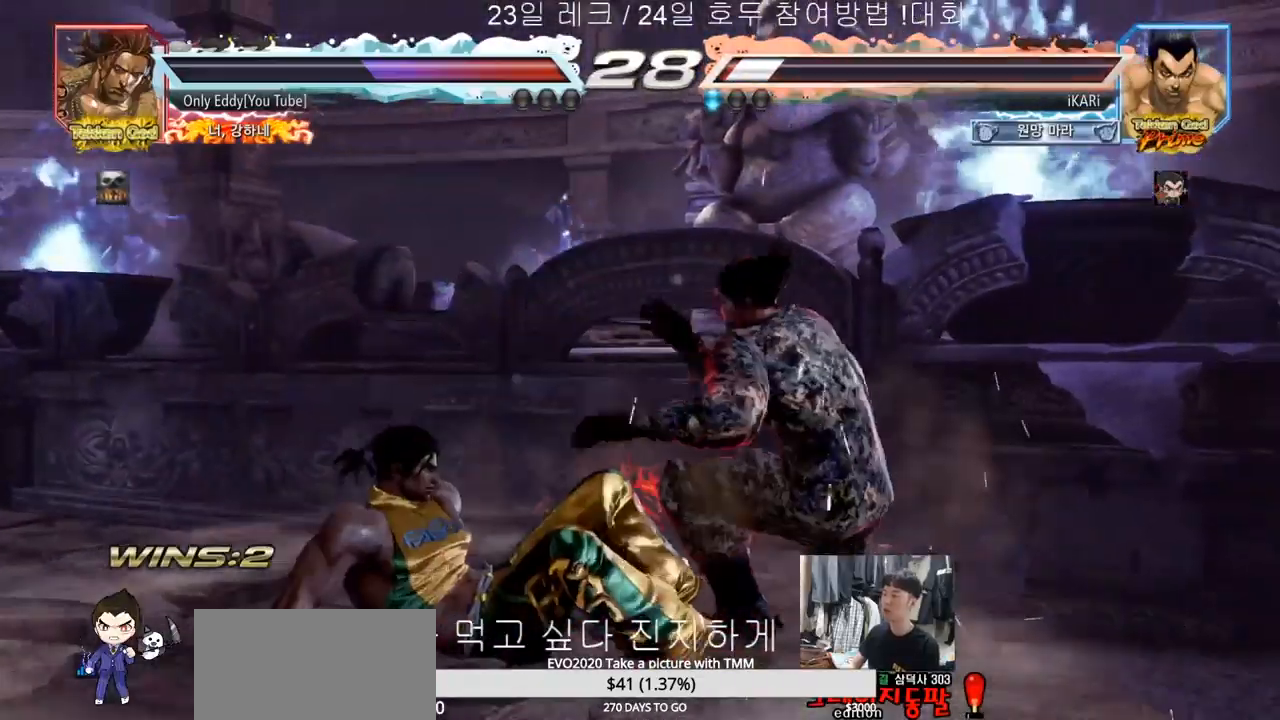
{"buttons": [], "left_stick": "down-left", "events": [[33, "left_stick", "right"], [83, "left_stick", "center"], [133, "left_stick", "right"], [333, "left_stick", "down-left"]]}
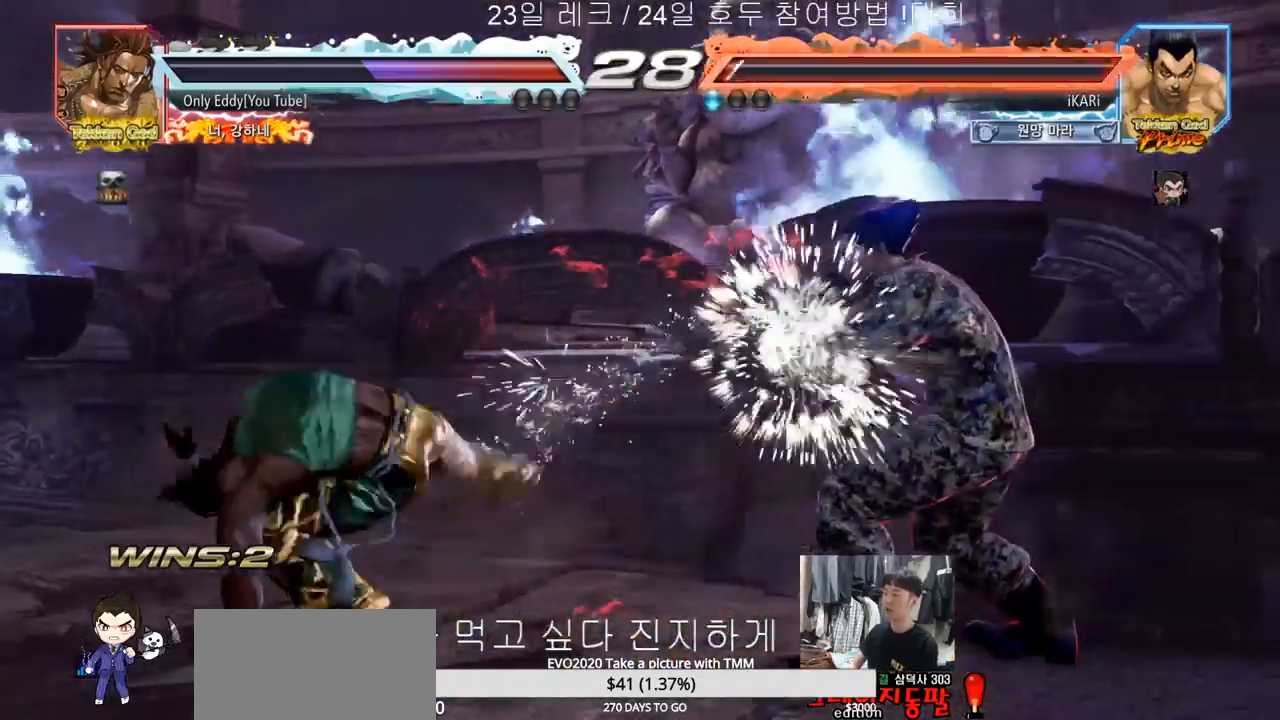
{"buttons": [], "left_stick": "down", "events": [[133, "left_stick", "center"], [200, "left_stick", "right"], [267, "left_stick", "center"], [317, "left_stick", "right"], [400, "left_stick", "center"], [483, "left_stick", "down"]]}
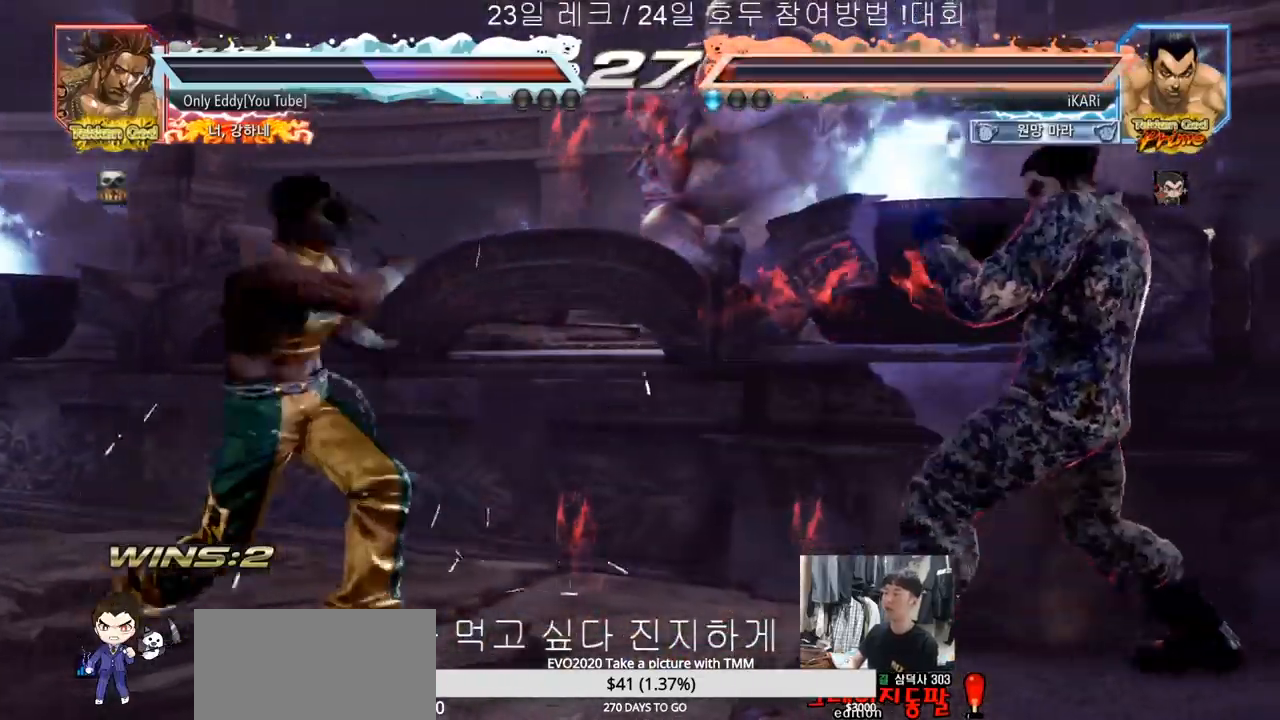
{"buttons": ["CIRCLE", "SQUARE"], "left_stick": "up", "events": [[83, "left_stick", "center"], [117, "CIRCLE", "down"], [117, "SQUARE", "down"], [350, "left_stick", "up"]]}
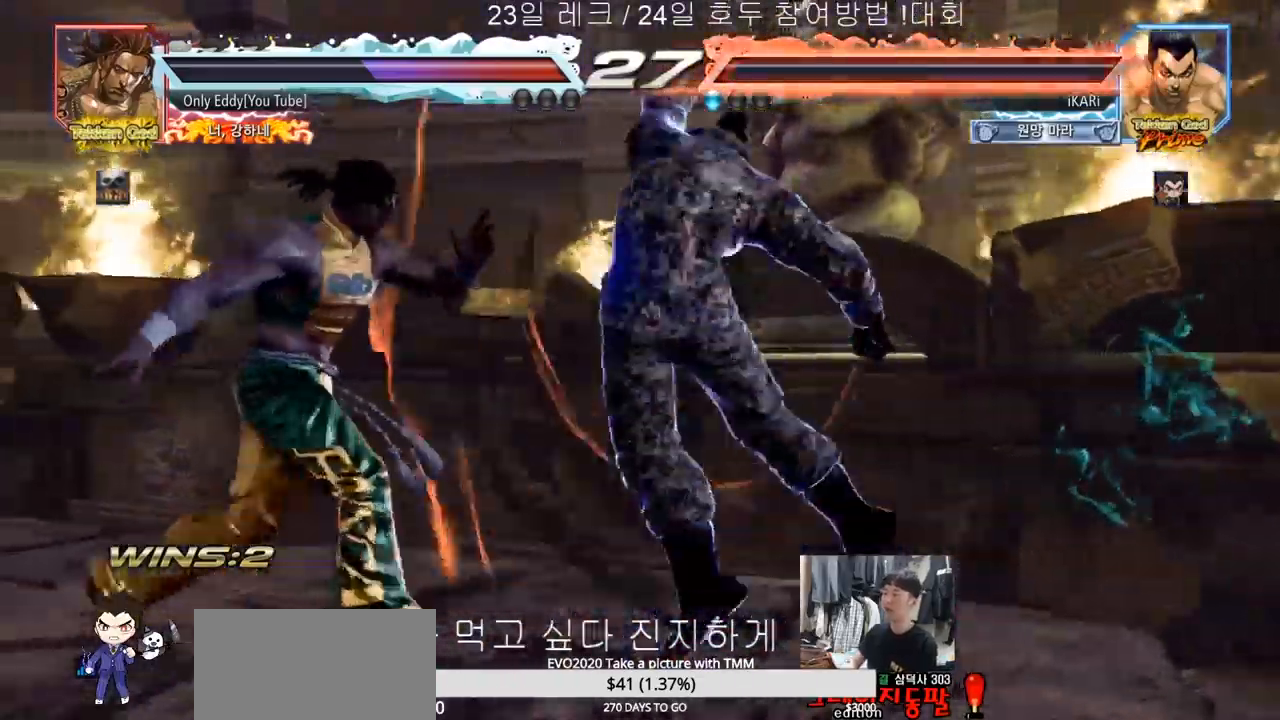
{"buttons": [], "left_stick": "right", "events": [[267, "left_stick", "center"], [300, "CIRCLE", "up"], [300, "SQUARE", "up"], [333, "left_stick", "right"]]}
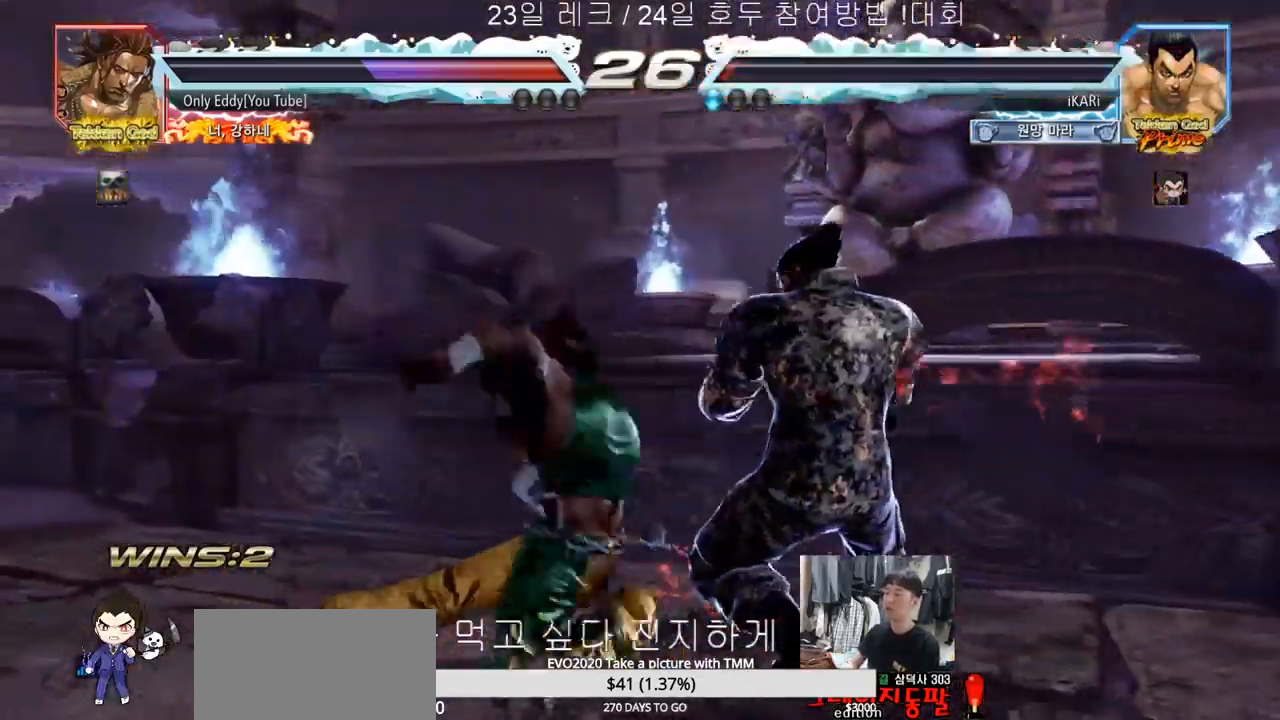
{"buttons": [], "left_stick": "center", "events": [[500, "left_stick", "center"]]}
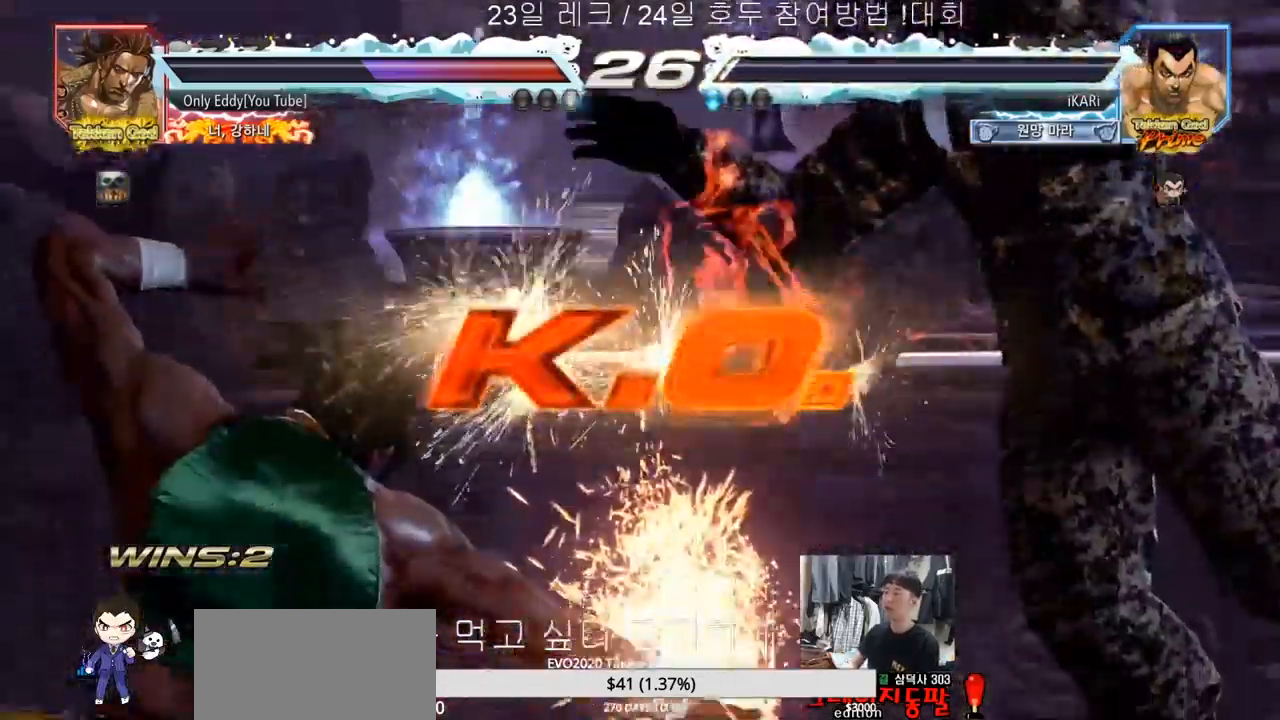
{"buttons": [], "left_stick": "center", "events": []}
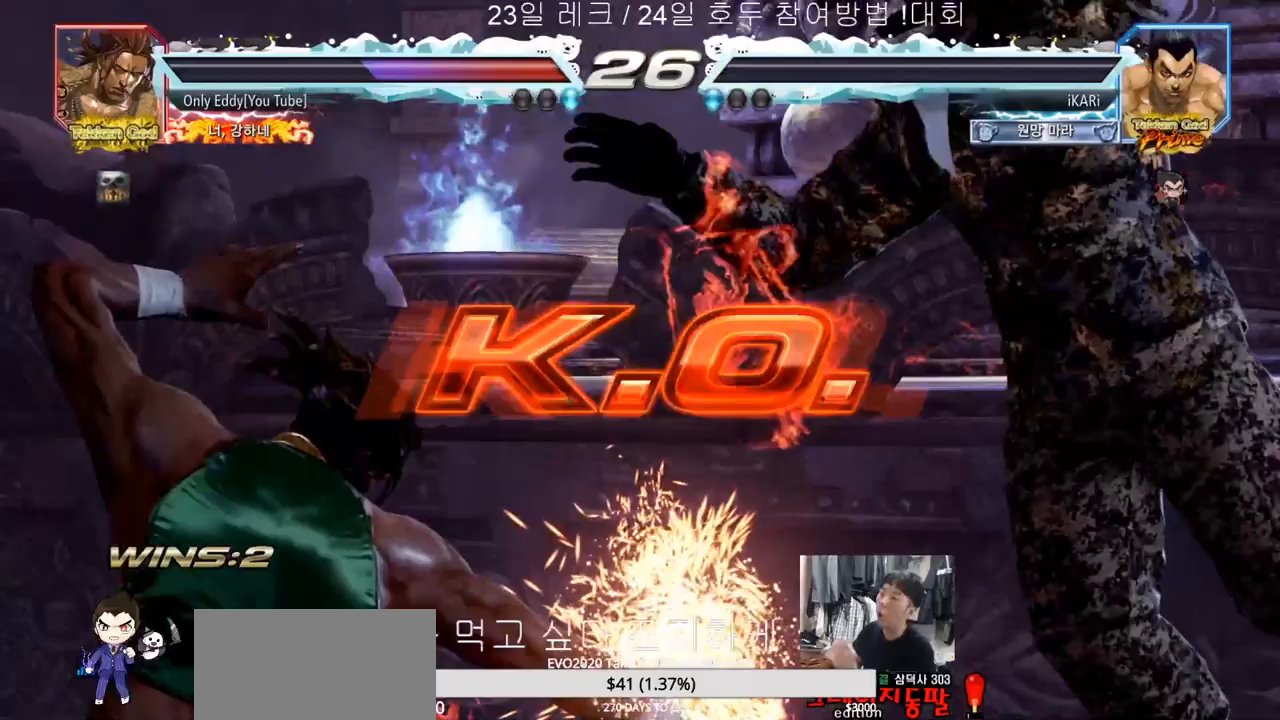
{"buttons": [], "left_stick": "center", "events": []}
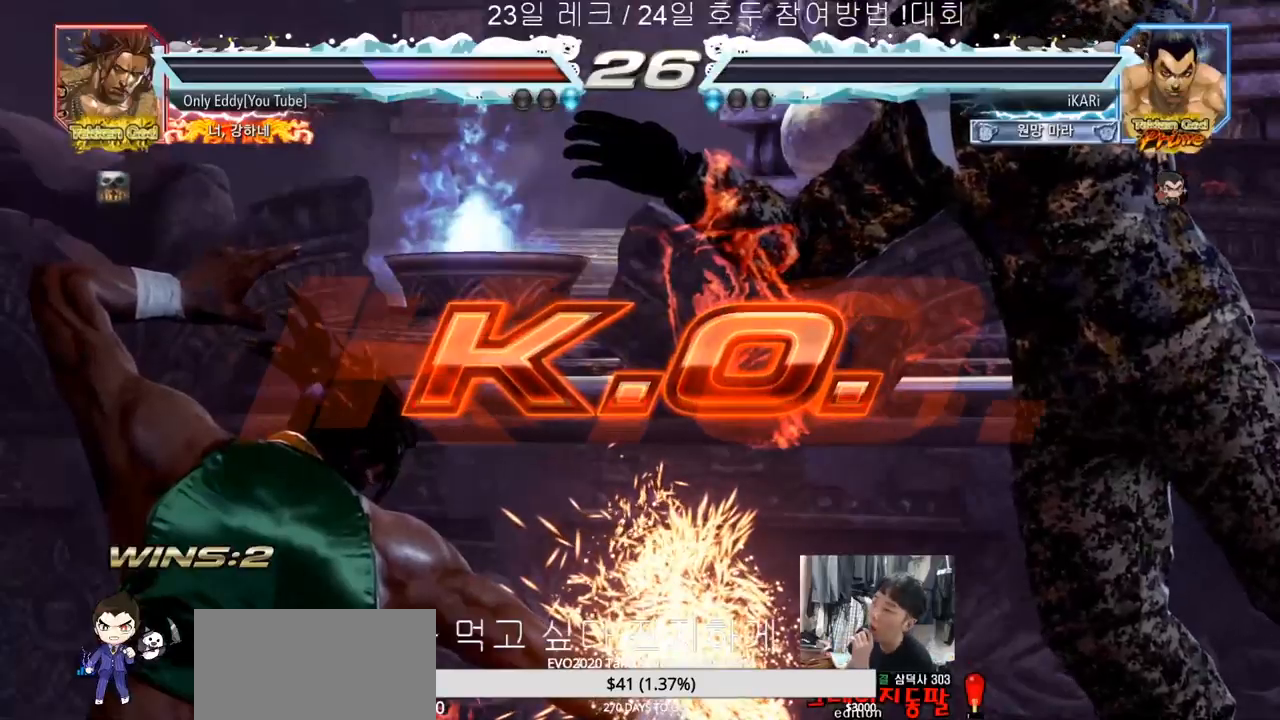
{"buttons": [], "left_stick": "center", "events": []}
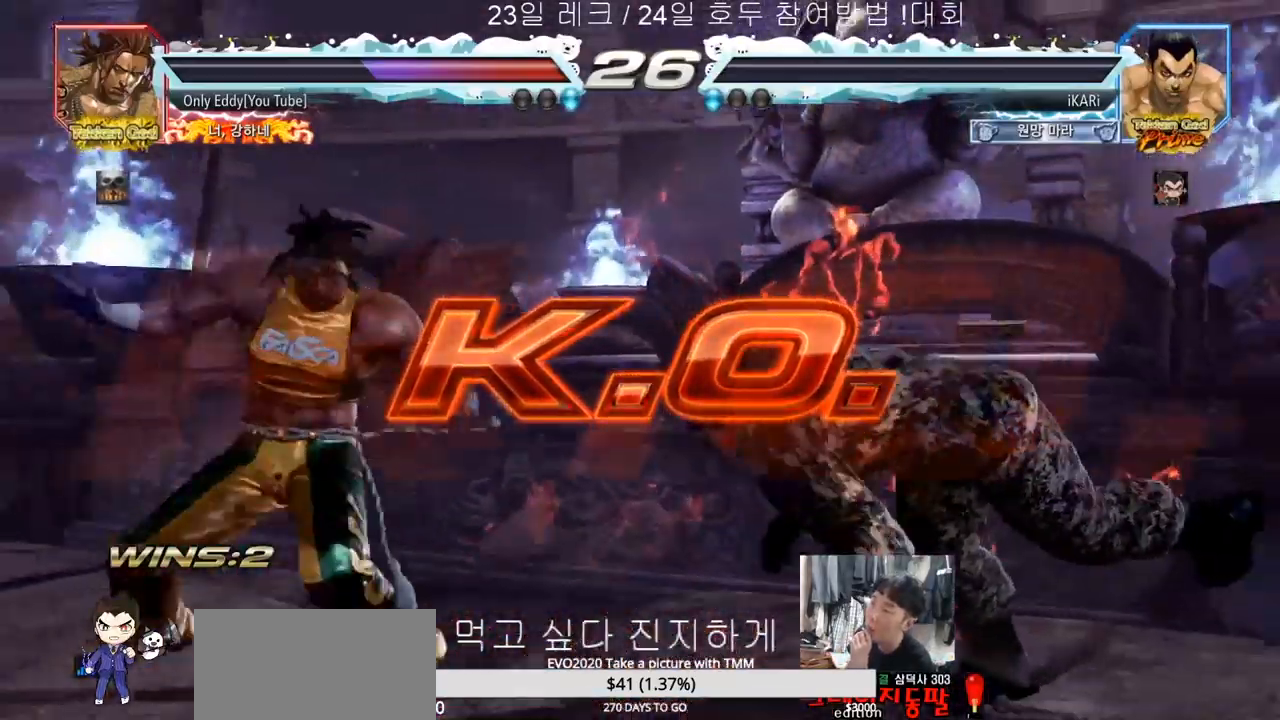
{"buttons": [], "left_stick": "center", "events": []}
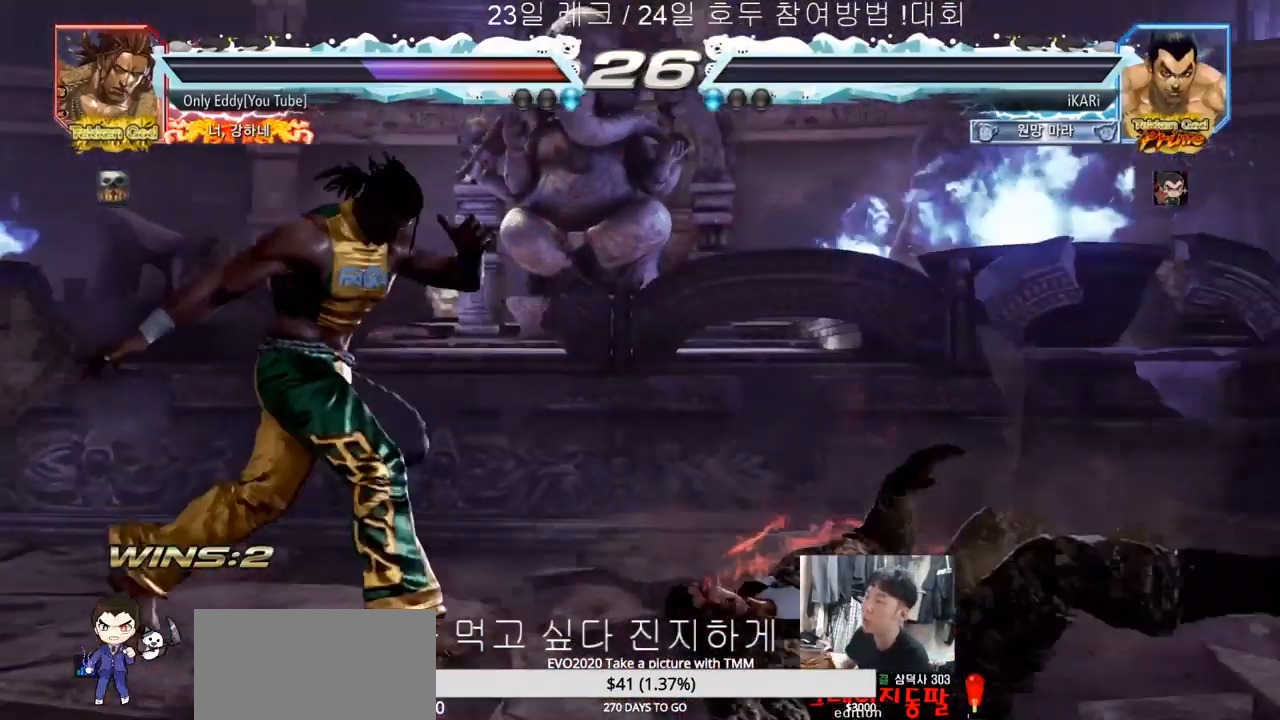
{"buttons": [], "left_stick": "center", "events": []}
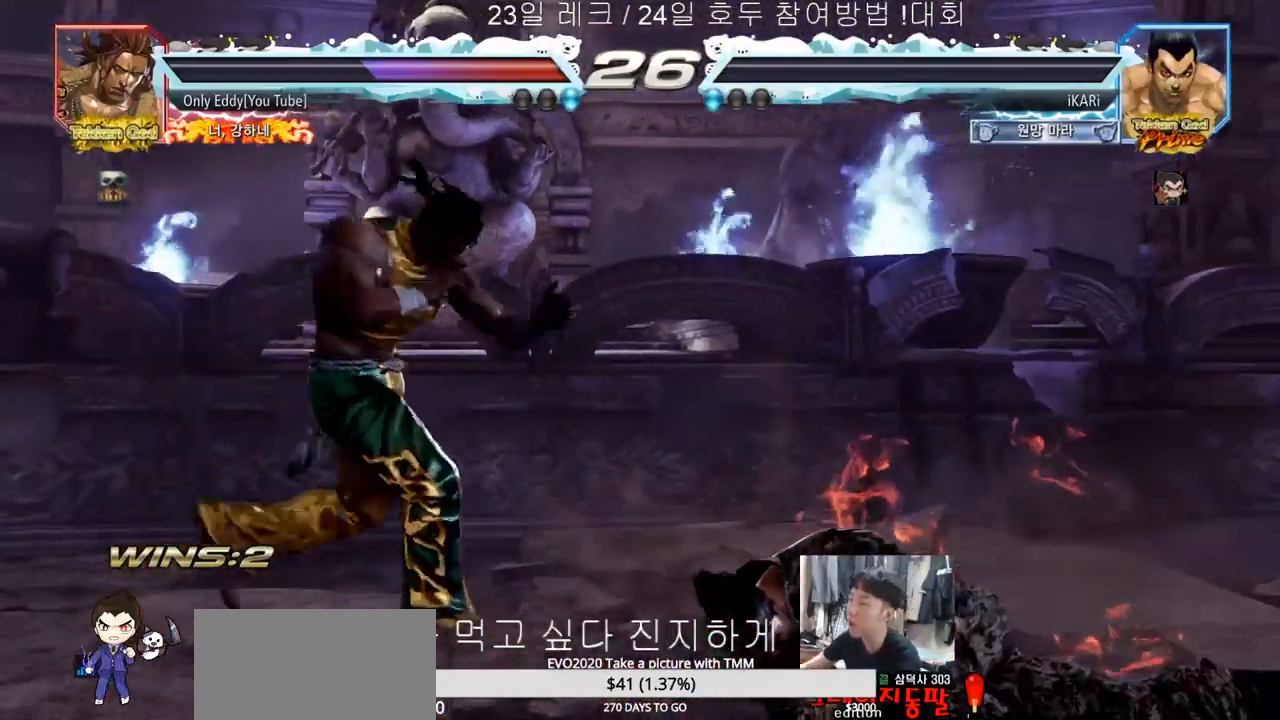
{"buttons": [], "left_stick": "center", "events": []}
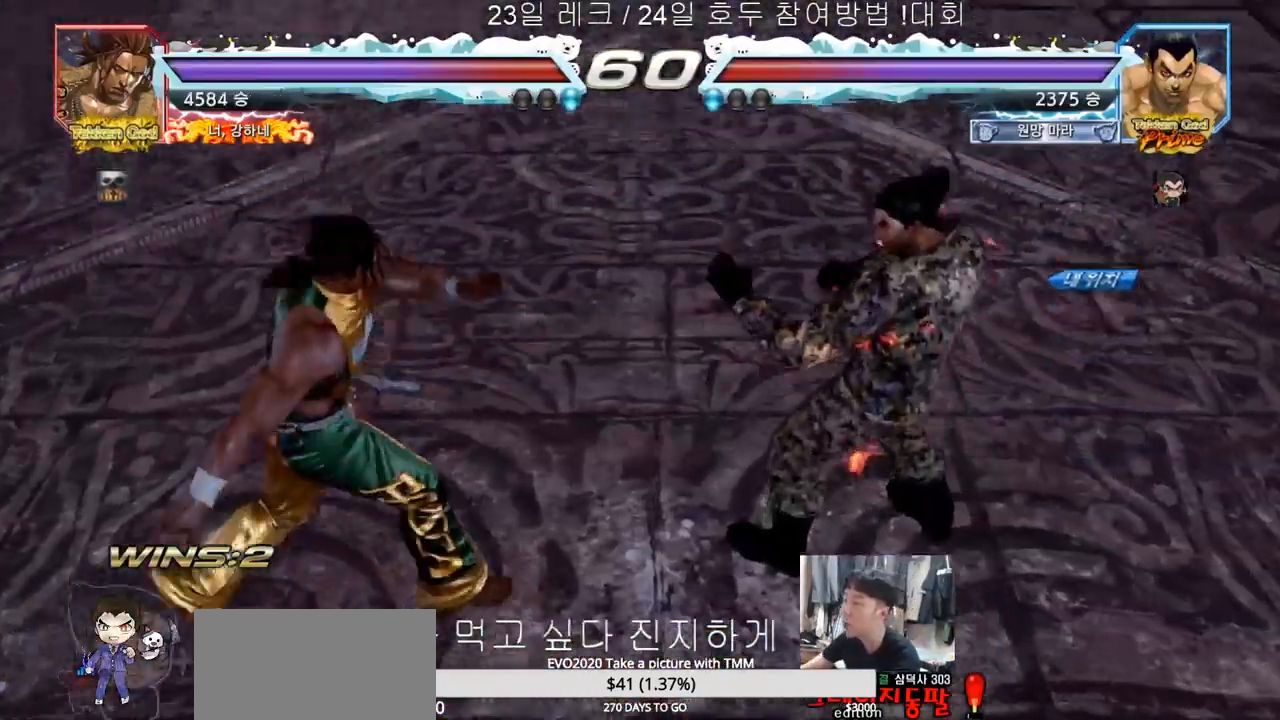
{"buttons": [], "left_stick": "center", "events": []}
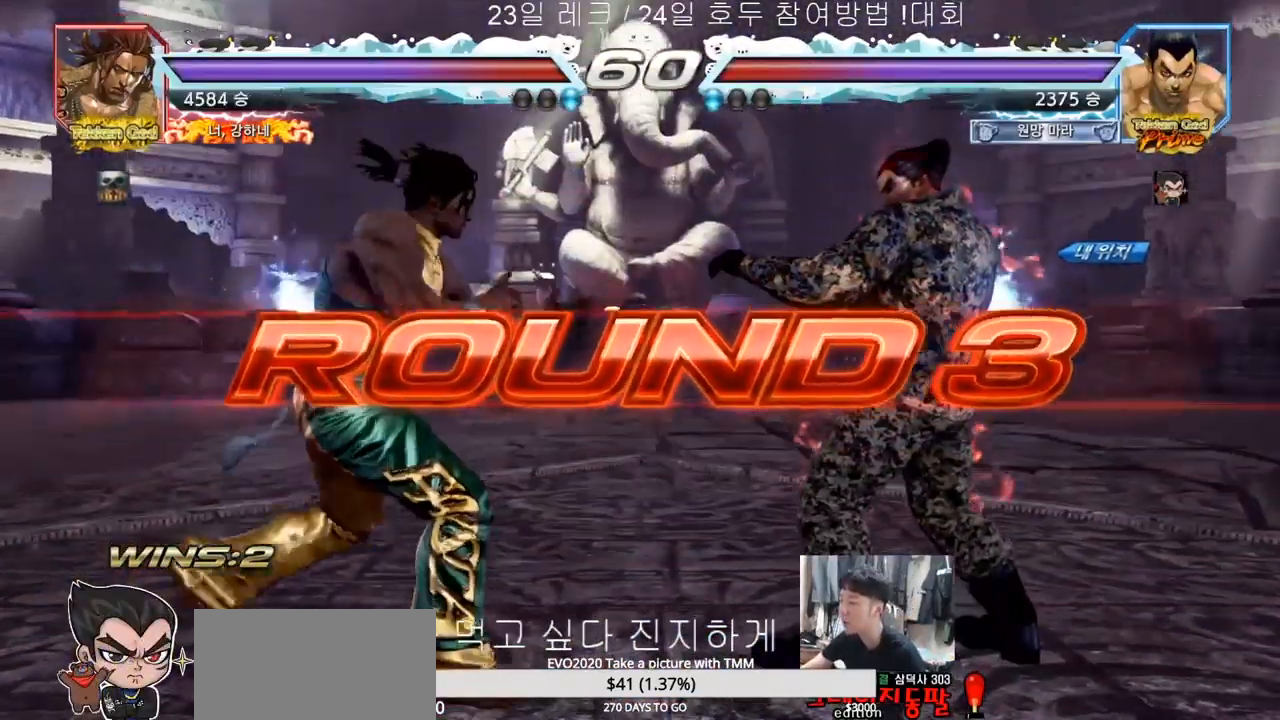
{"buttons": [], "left_stick": "center", "events": []}
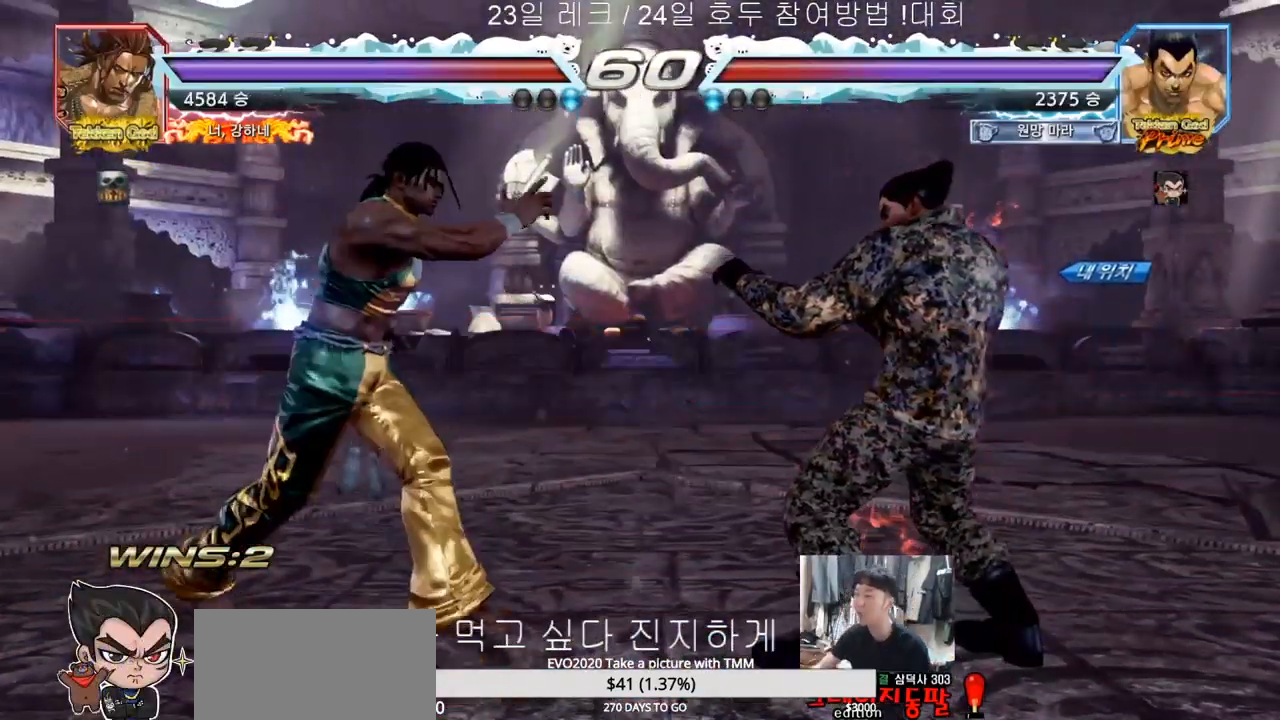
{"buttons": [], "left_stick": "center", "events": []}
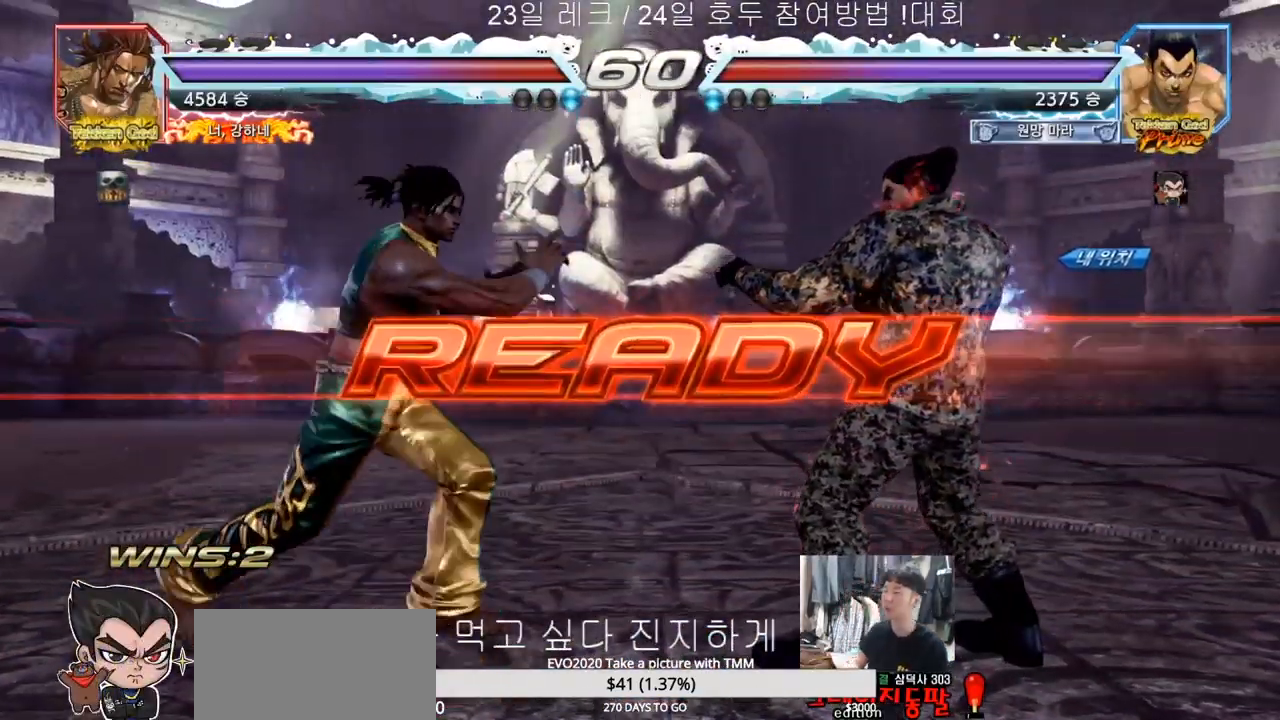
{"buttons": ["SQUARE", "TRIANGLE"], "left_stick": "down", "events": [[433, "TRIANGLE", "down"], [450, "SQUARE", "down"], [467, "left_stick", "down"]]}
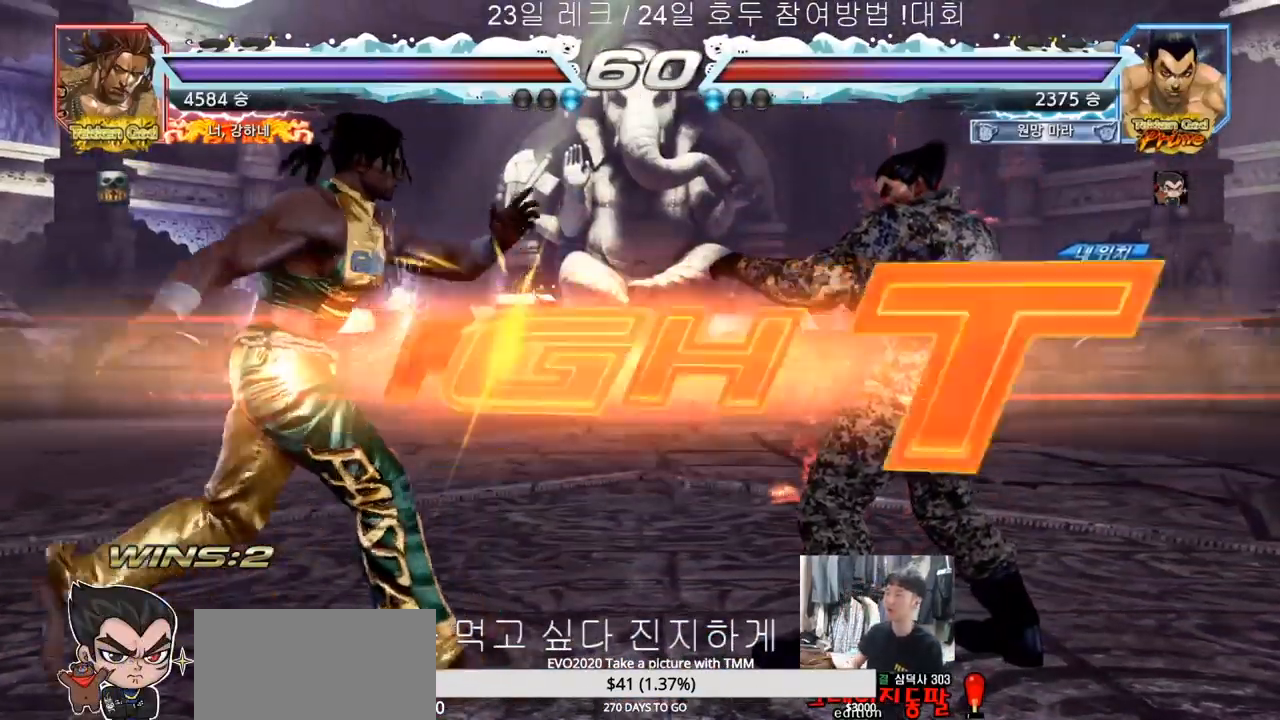
{"buttons": [], "left_stick": "down-left", "events": [[67, "SQUARE", "up"], [83, "TRIANGLE", "up"], [83, "left_stick", "center"], [117, "SQUARE", "down"], [133, "TRIANGLE", "down"], [300, "left_stick", "left"], [333, "SQUARE", "up"], [350, "TRIANGLE", "up"], [417, "left_stick", "down-left"], [450, "TRIANGLE", "down"], [500, "TRIANGLE", "up"]]}
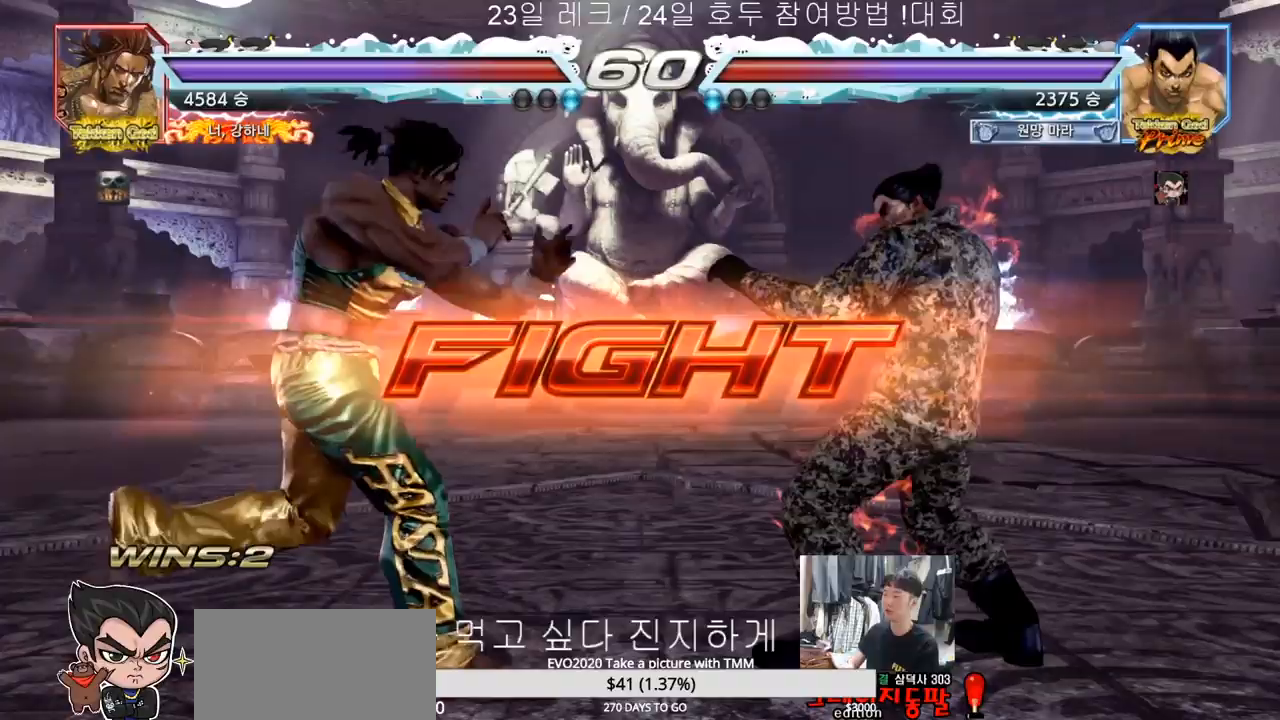
{"buttons": [], "left_stick": "center", "events": [[33, "TRIANGLE", "down"], [83, "TRIANGLE", "up"], [150, "left_stick", "center"]]}
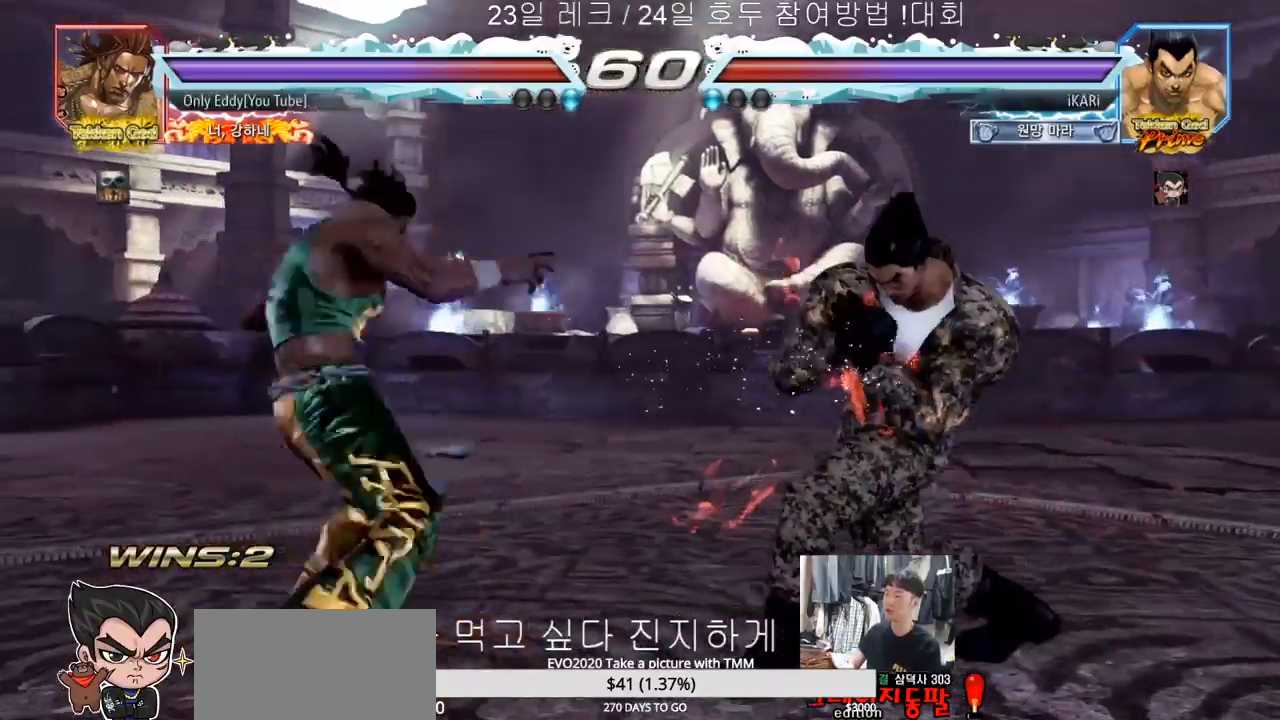
{"buttons": [], "left_stick": "center", "events": [[83, "left_stick", "right"], [483, "left_stick", "center"]]}
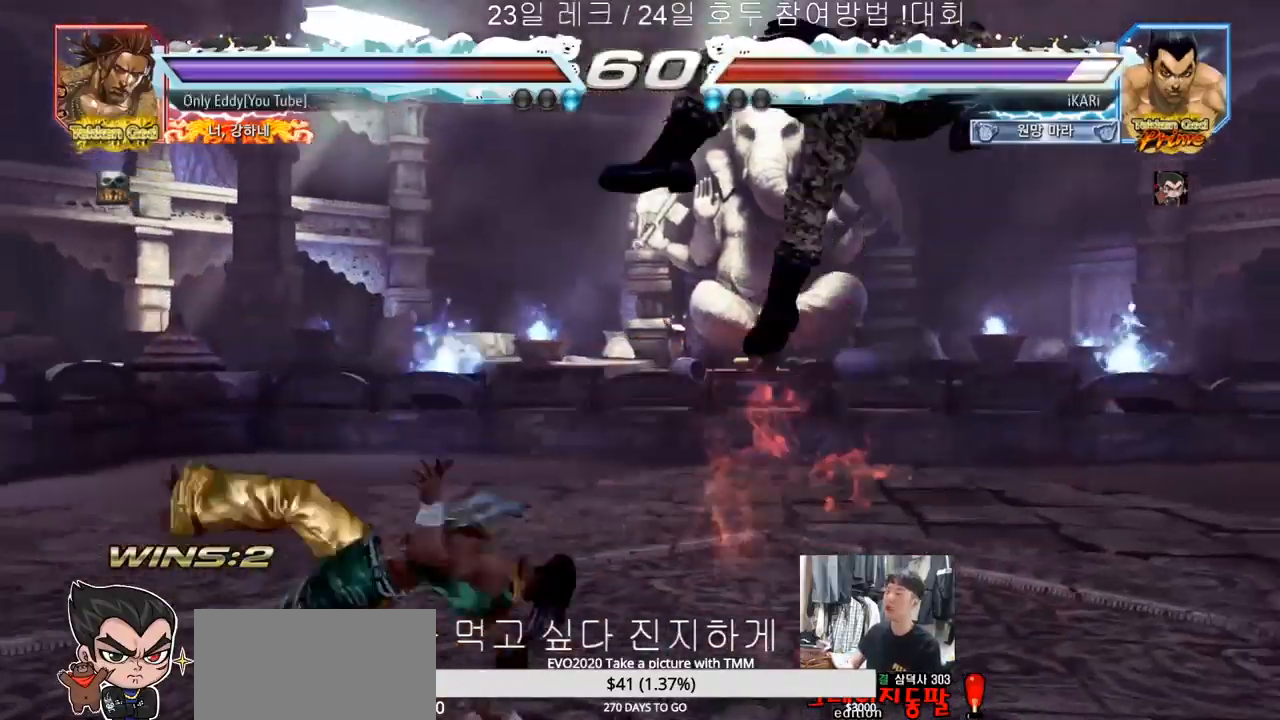
{"buttons": [], "left_stick": "center", "events": []}
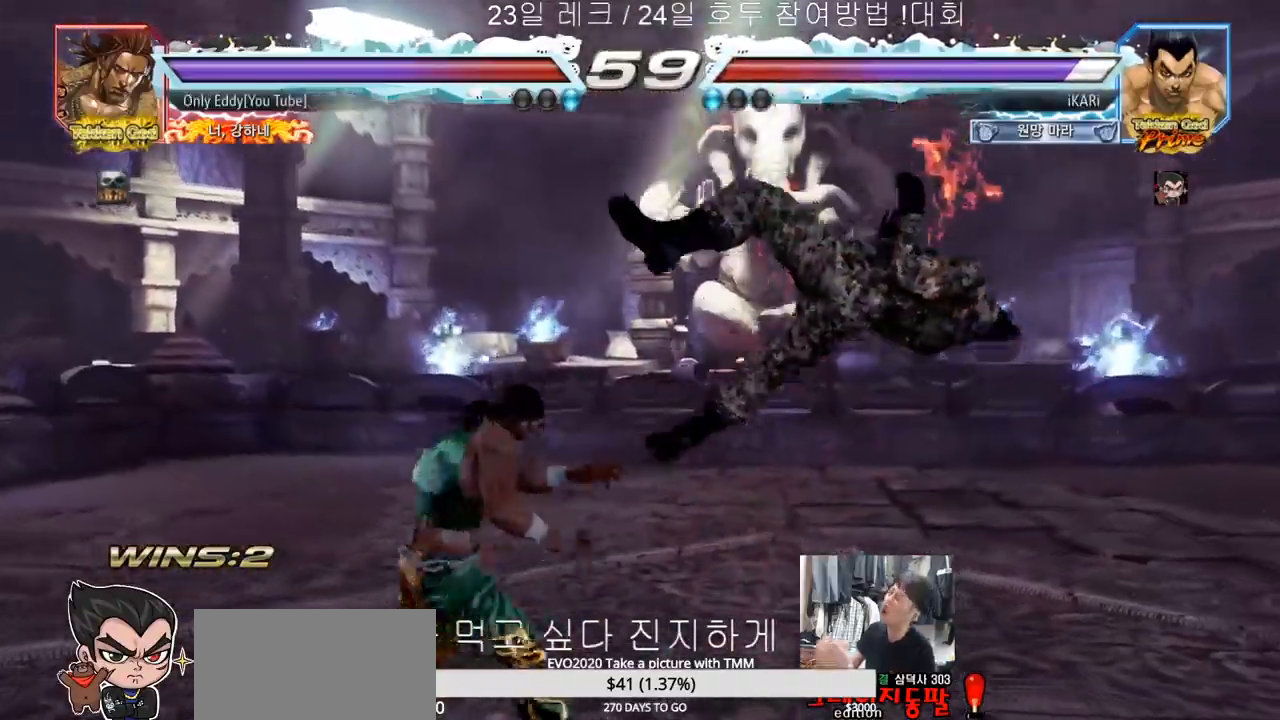
{"buttons": [], "left_stick": "center", "events": []}
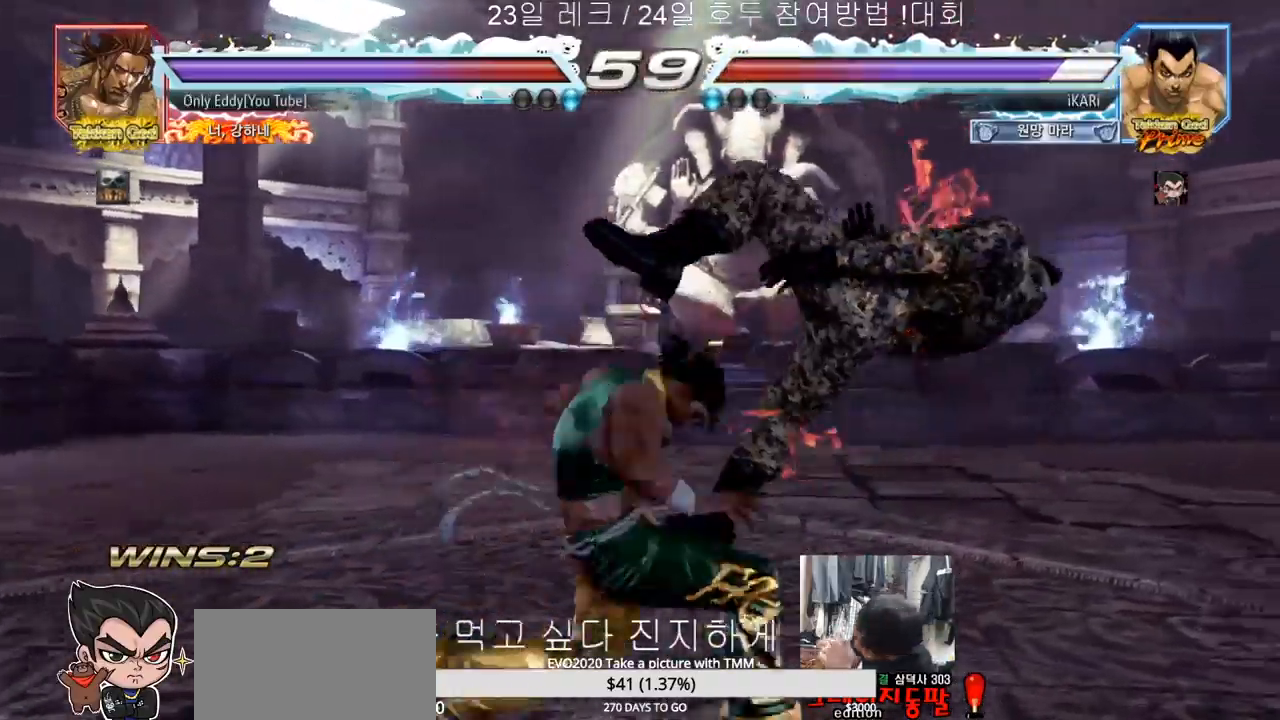
{"buttons": [], "left_stick": "center", "events": []}
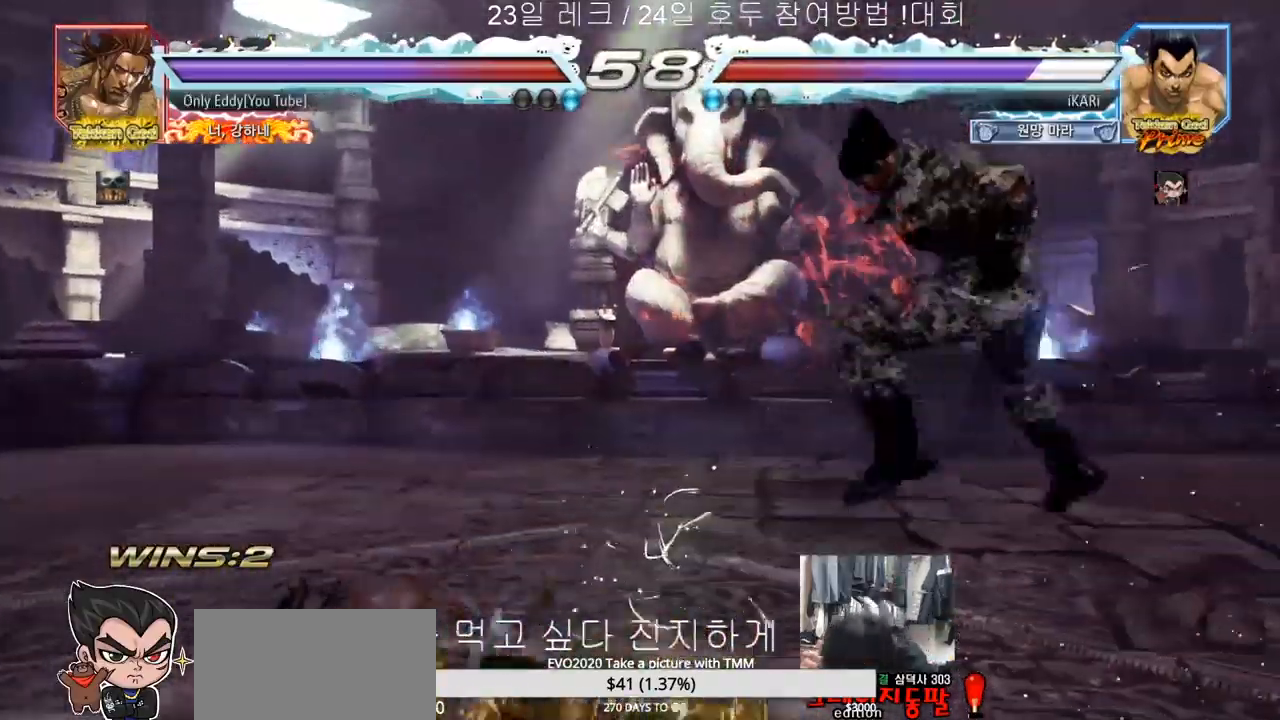
{"buttons": ["SQUARE"], "left_stick": "center", "events": [[167, "TRIANGLE", "down"], [183, "SQUARE", "down"], [233, "TRIANGLE", "up"], [250, "SQUARE", "up"], [333, "SQUARE", "down"], [333, "TRIANGLE", "down"], [383, "TRIANGLE", "up"], [400, "SQUARE", "up"], [467, "SQUARE", "down"]]}
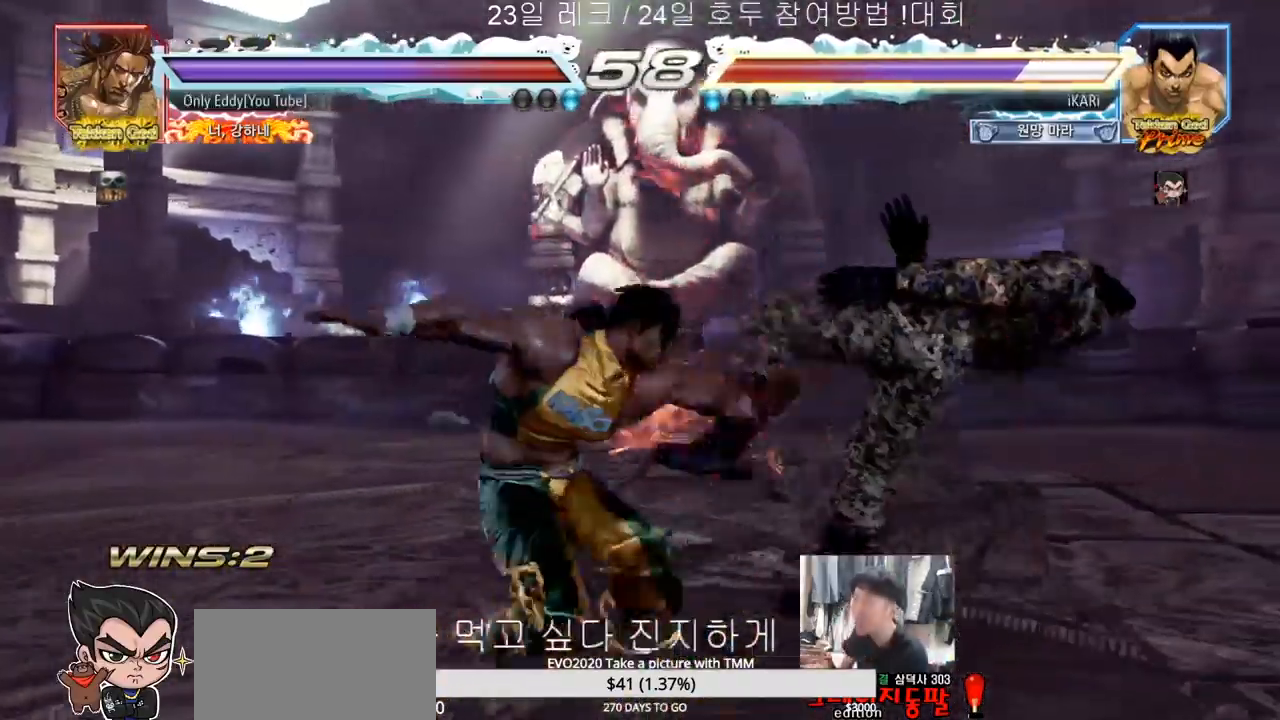
{"buttons": ["SQUARE"], "left_stick": "center", "events": [[17, "TRIANGLE", "down"], [67, "TRIANGLE", "up"], [183, "SQUARE", "up"], [217, "SQUARE", "down"], [250, "TRIANGLE", "down"], [333, "SQUARE", "up"], [350, "TRIANGLE", "up"], [367, "TRIANGLE", "down"], [383, "SQUARE", "down"], [483, "TRIANGLE", "up"]]}
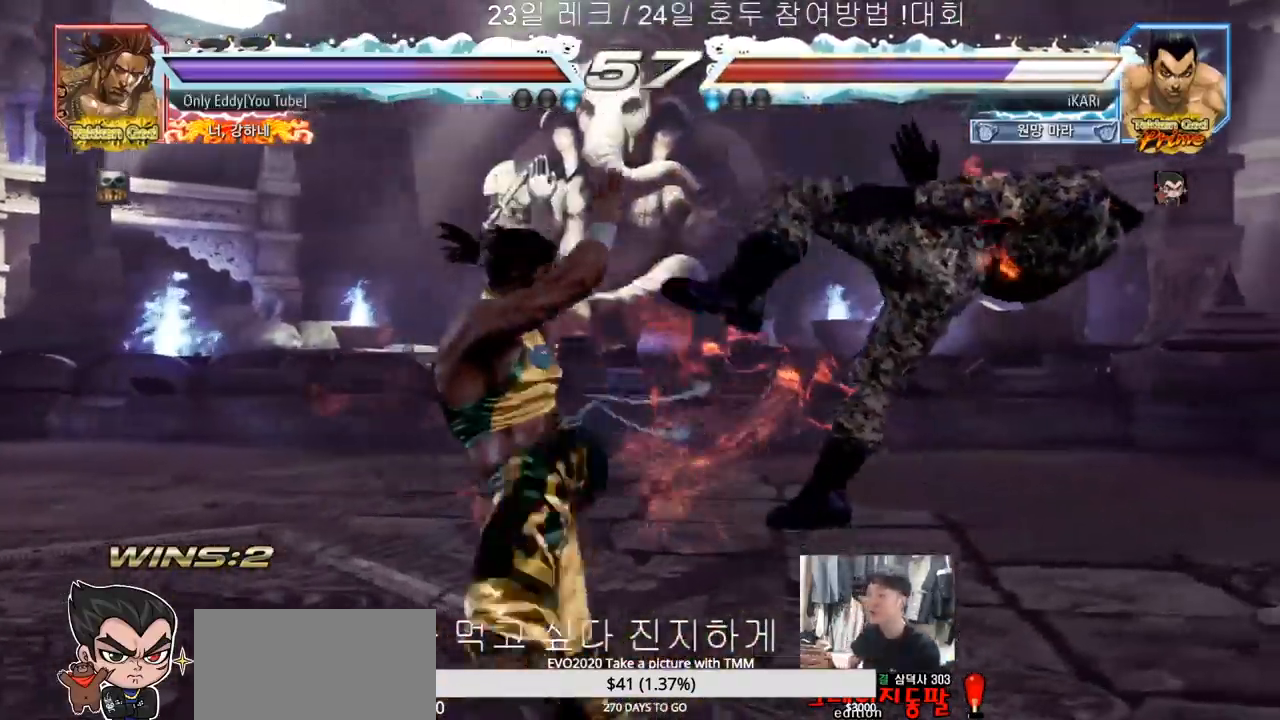
{"buttons": [], "left_stick": "center", "events": [[17, "SQUARE", "up"], [133, "SQUARE", "down"], [150, "TRIANGLE", "down"], [183, "TRIANGLE", "up"], [250, "TRIANGLE", "down"], [283, "SQUARE", "up"], [283, "TRIANGLE", "up"], [317, "SQUARE", "down"], [333, "TRIANGLE", "down"], [383, "SQUARE", "up"], [383, "TRIANGLE", "up"], [417, "SQUARE", "down"], [433, "TRIANGLE", "down"], [483, "SQUARE", "up"], [483, "TRIANGLE", "up"]]}
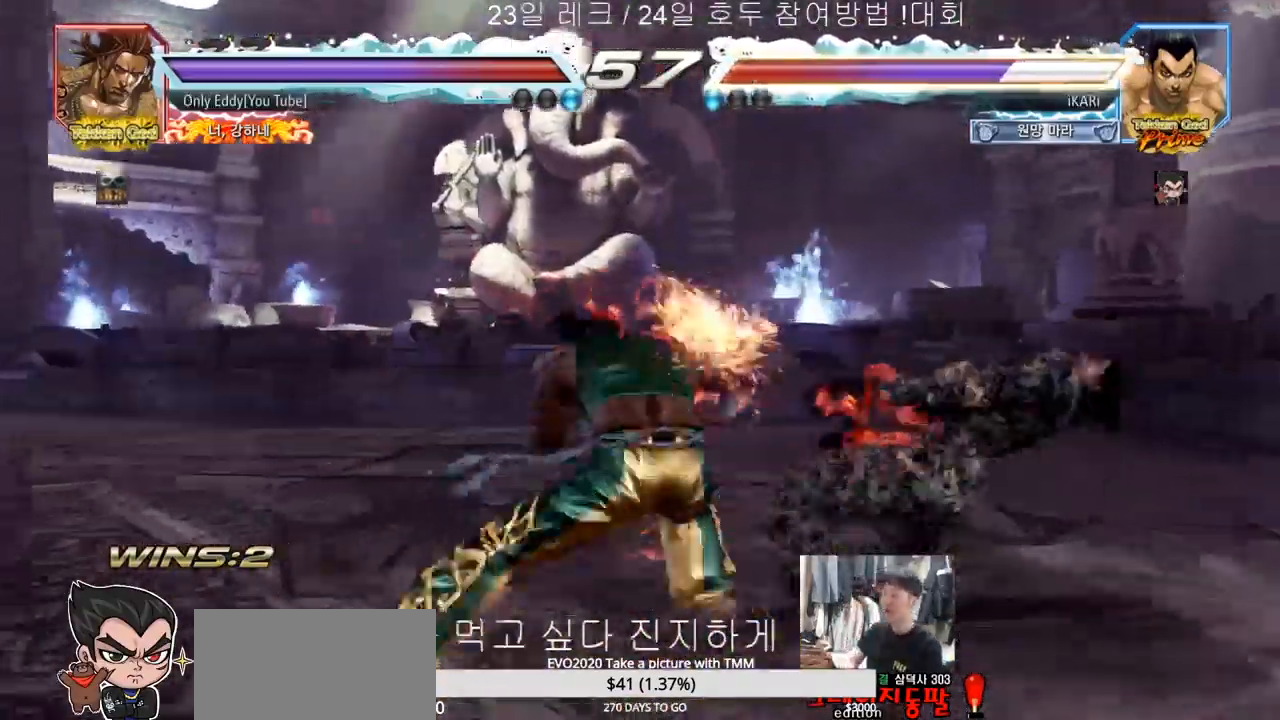
{"buttons": [], "left_stick": "center", "events": [[17, "TRIANGLE", "down"], [33, "SQUARE", "down"], [67, "SQUARE", "up"], [83, "TRIANGLE", "up"], [117, "TRIANGLE", "down"], [250, "TRIANGLE", "up"]]}
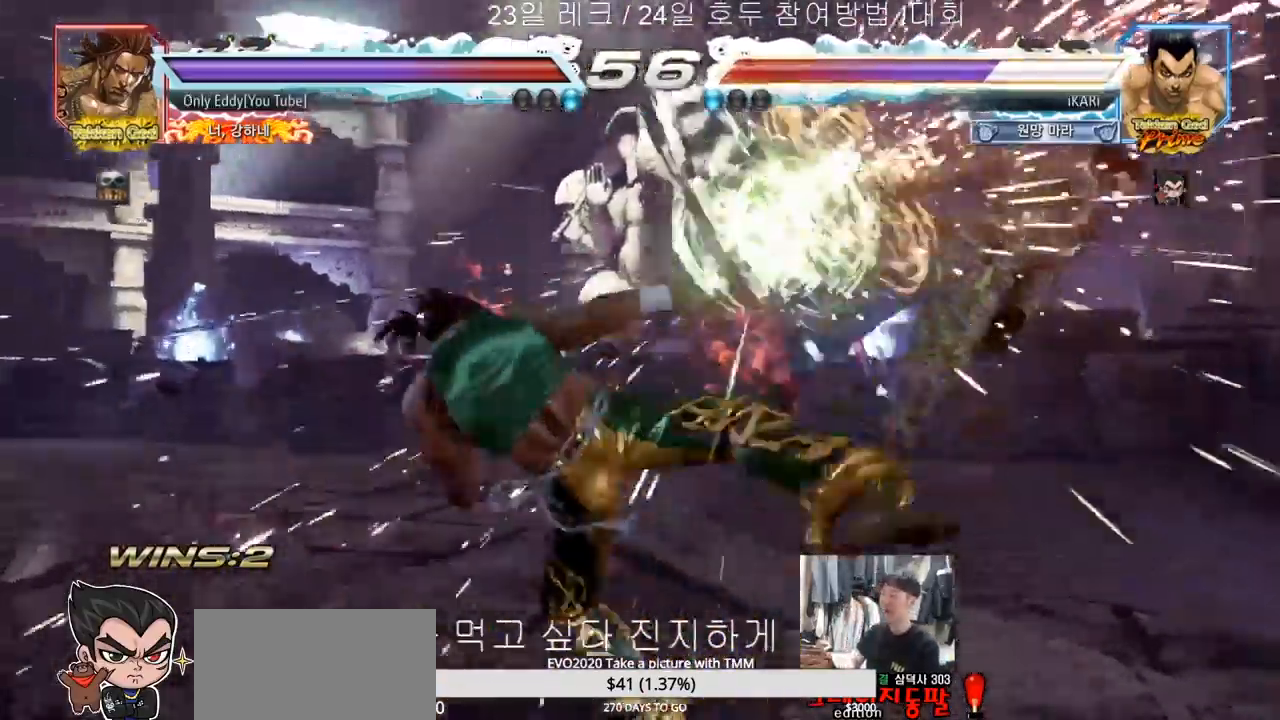
{"buttons": [], "left_stick": "center", "events": []}